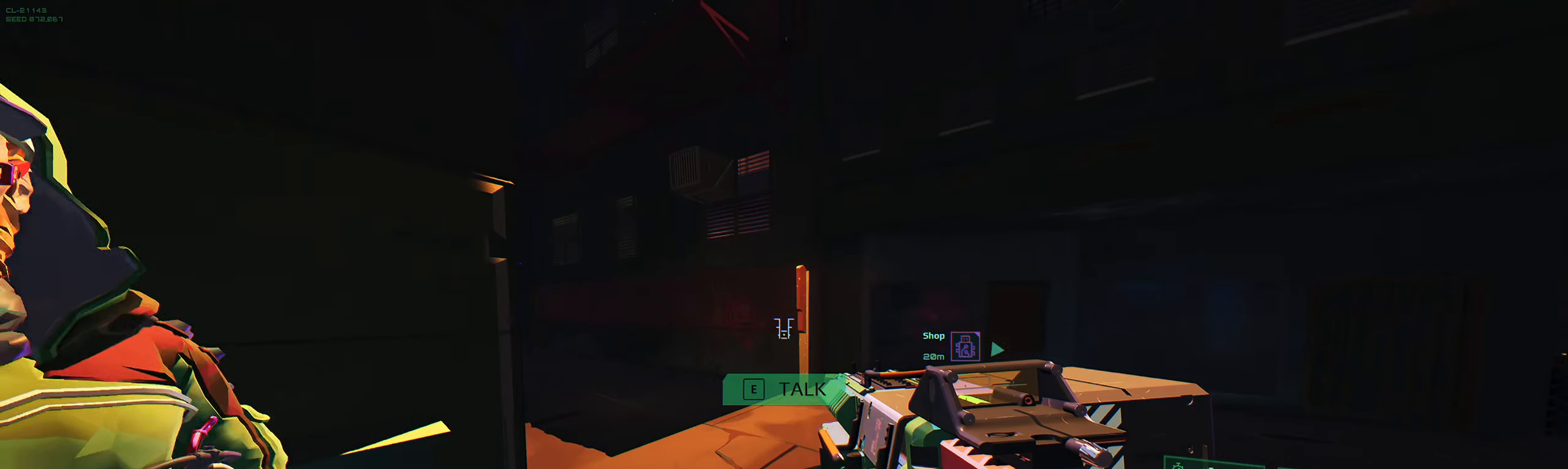
Gameplay with keyboard; each line is a JSON object with the keys held at the frame after it. "events" lists presses ("down") and releases ("up") of "2", "3", "4", "5", "6", "7", "8", "a", "b", "c", "ctrl", "d", "e", "f", "g", "q", "r", "s", "shift", "space", "t", "v", "w", "x" and "z" between this image and that frame as [ms after this image, input, new state], when the widget could be followed in between. No other keys are recorded. Mouse input is not recorded.
{"keys": ["w"], "events": [[250, "d", "down"], [333, "w", "down"], [466, "d", "up"]]}
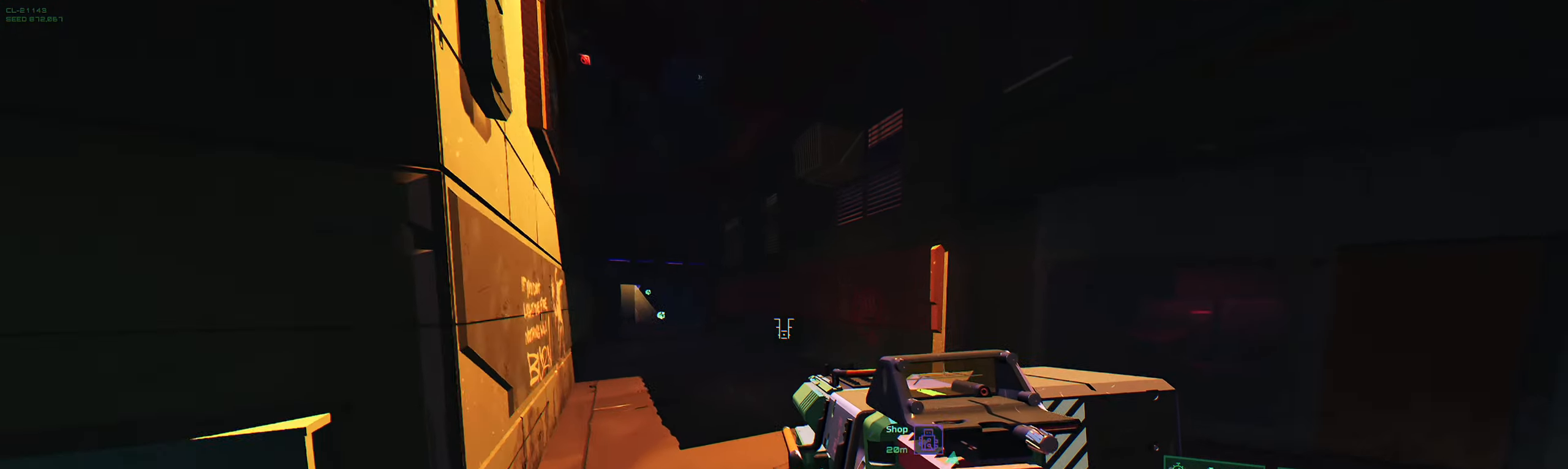
{"keys": ["shift", "w"], "events": [[366, "shift", "down"]]}
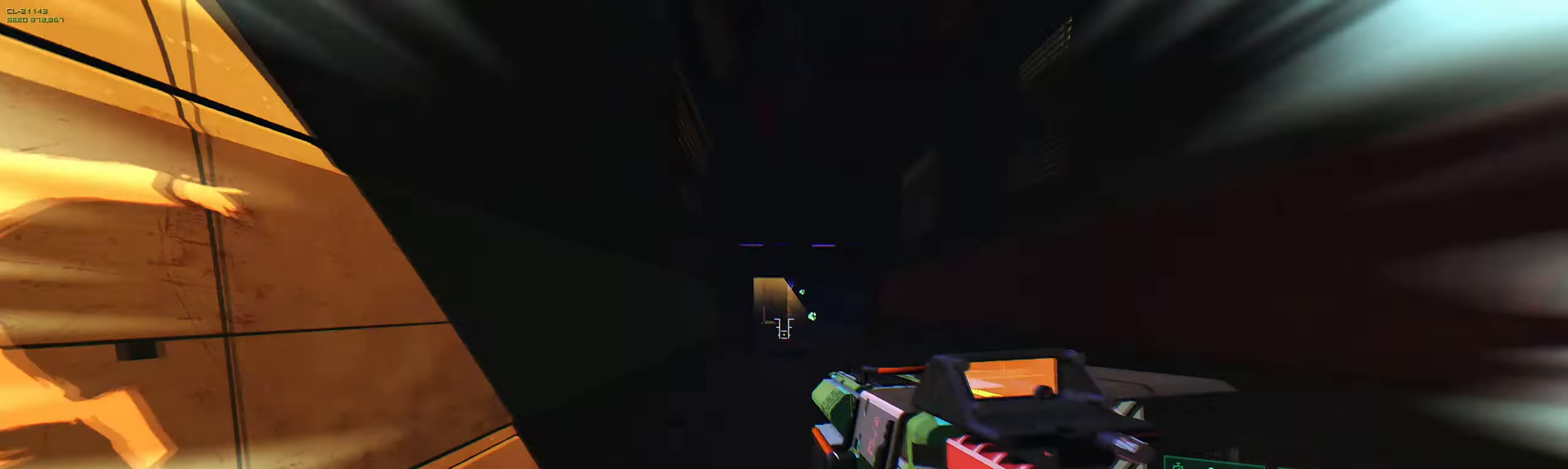
{"keys": ["w"], "events": [[17, "shift", "up"], [267, "shift", "down"], [450, "shift", "up"]]}
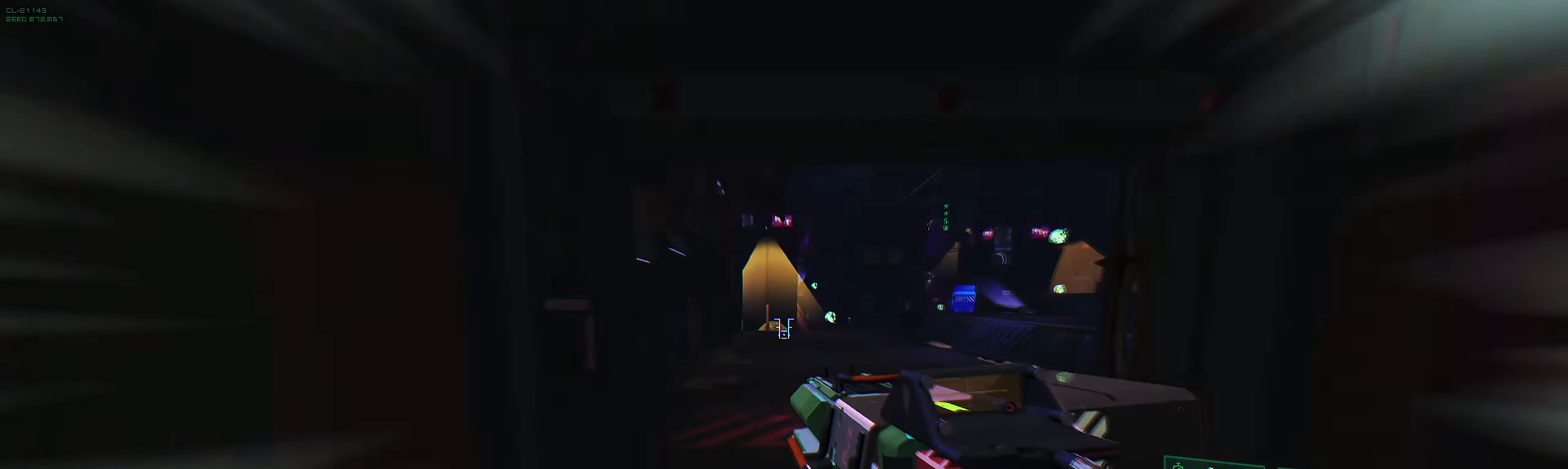
{"keys": ["w"], "events": []}
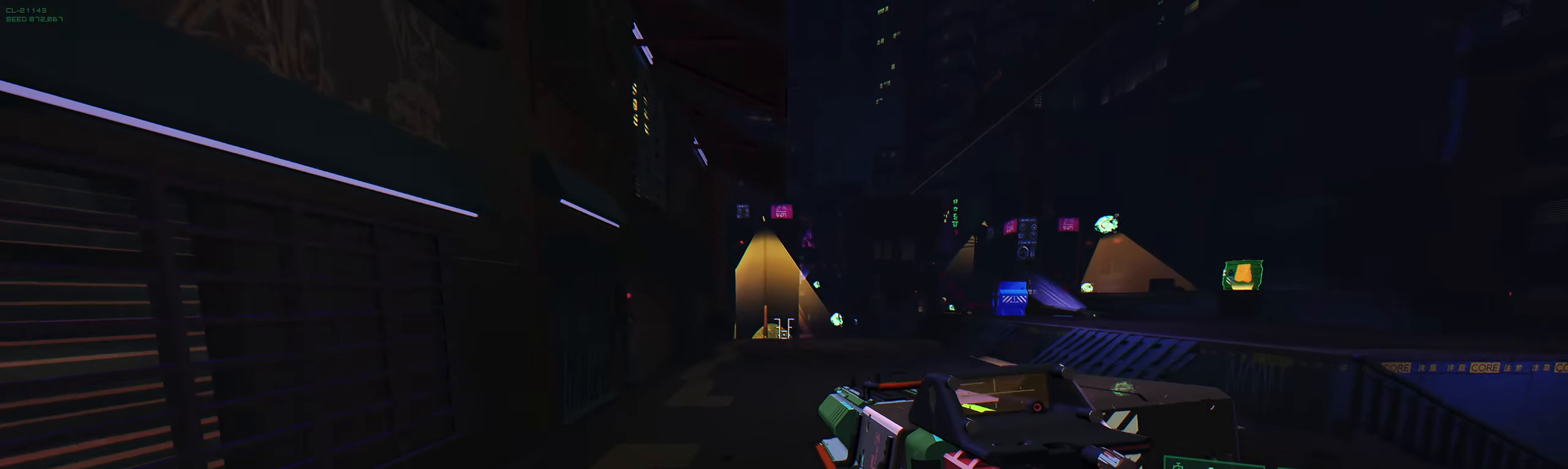
{"keys": ["w"], "events": []}
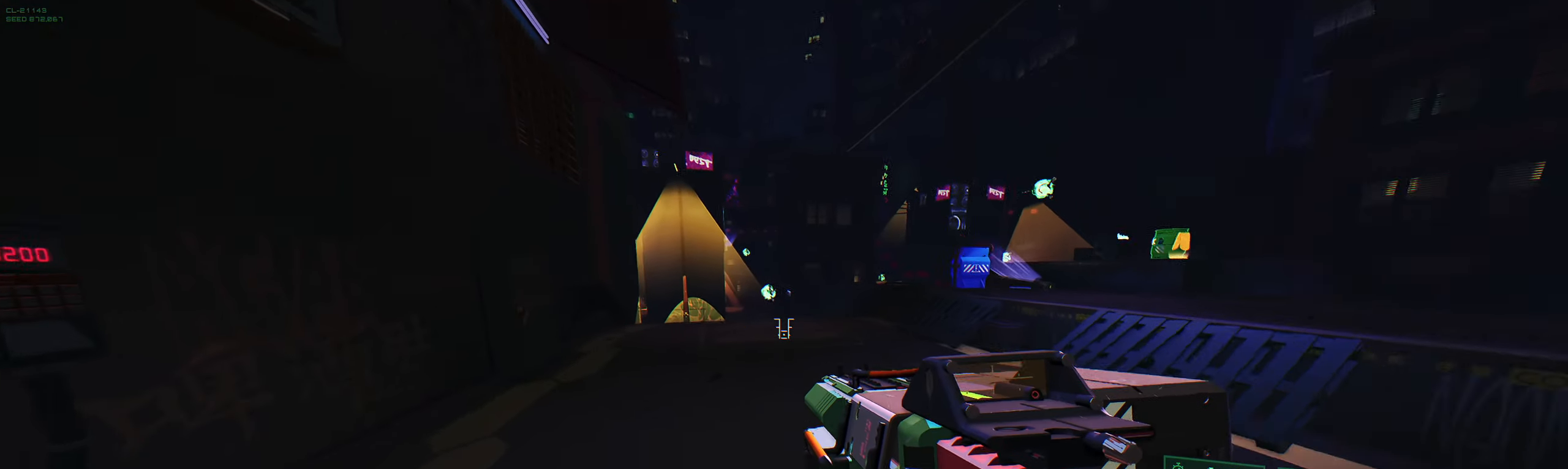
{"keys": ["w"], "events": [[150, "space", "down"], [300, "space", "up"]]}
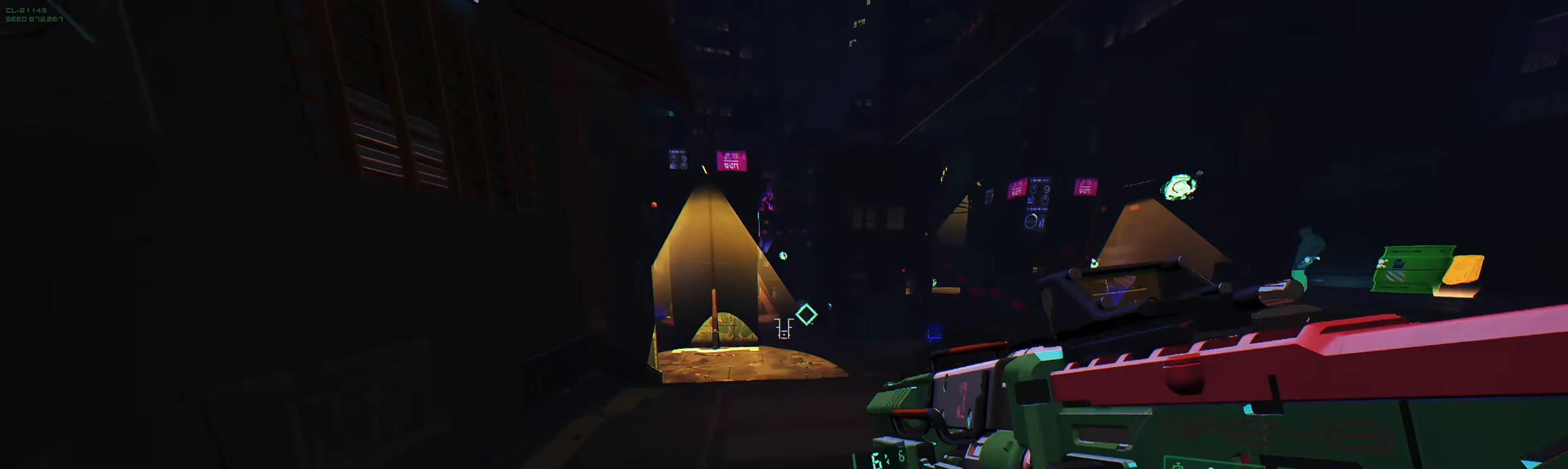
{"keys": ["d", "w"], "events": [[433, "d", "down"]]}
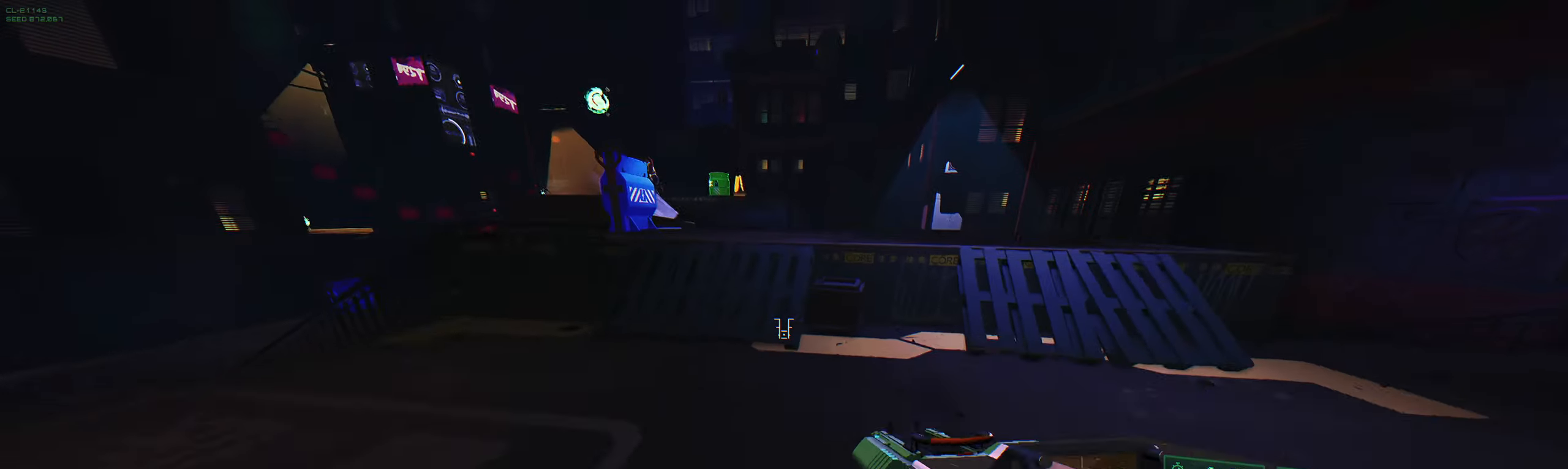
{"keys": ["w"], "events": [[50, "space", "down"], [150, "space", "up"], [217, "d", "up"], [267, "space", "down"], [400, "space", "up"]]}
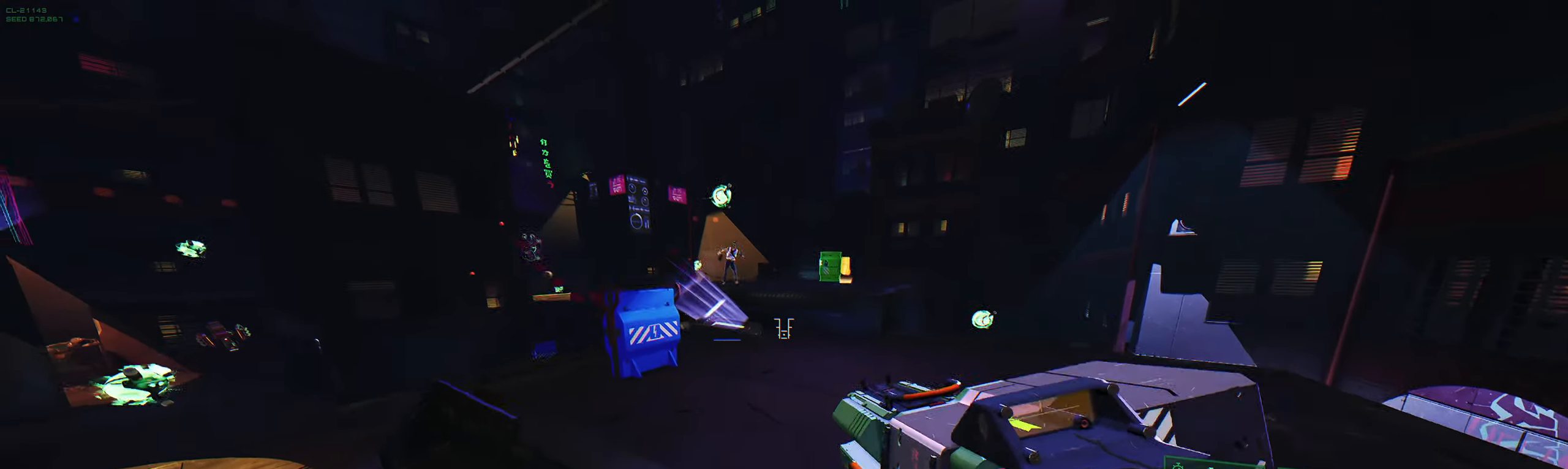
{"keys": ["w"], "events": [[317, "space", "down"], [417, "space", "up"]]}
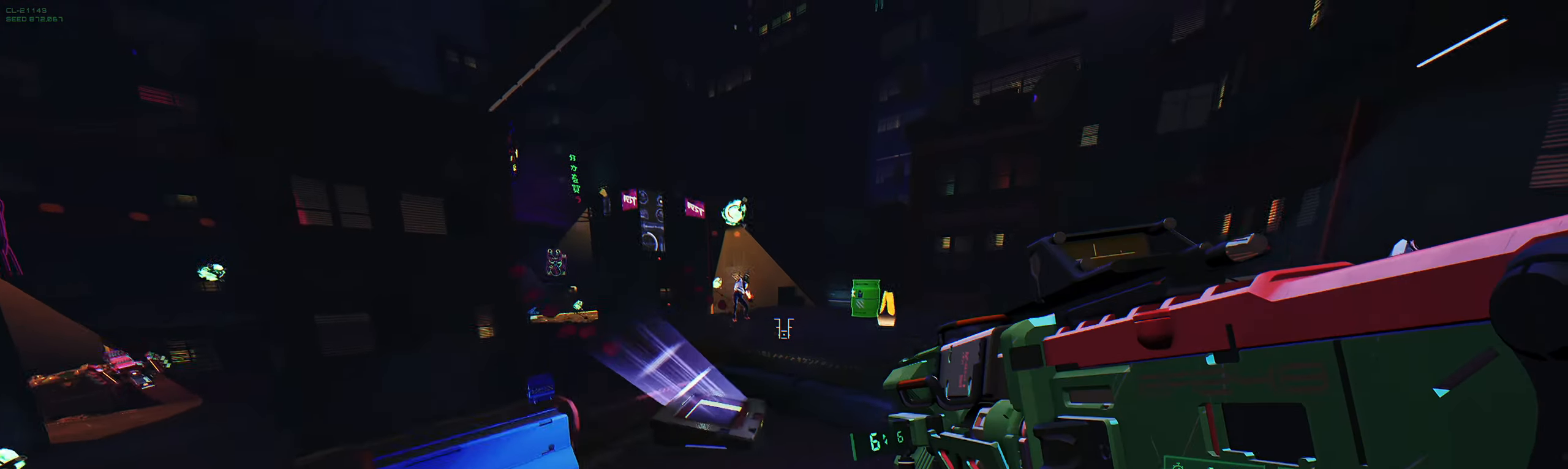
{"keys": ["w"], "events": [[150, "q", "down"], [283, "q", "up"]]}
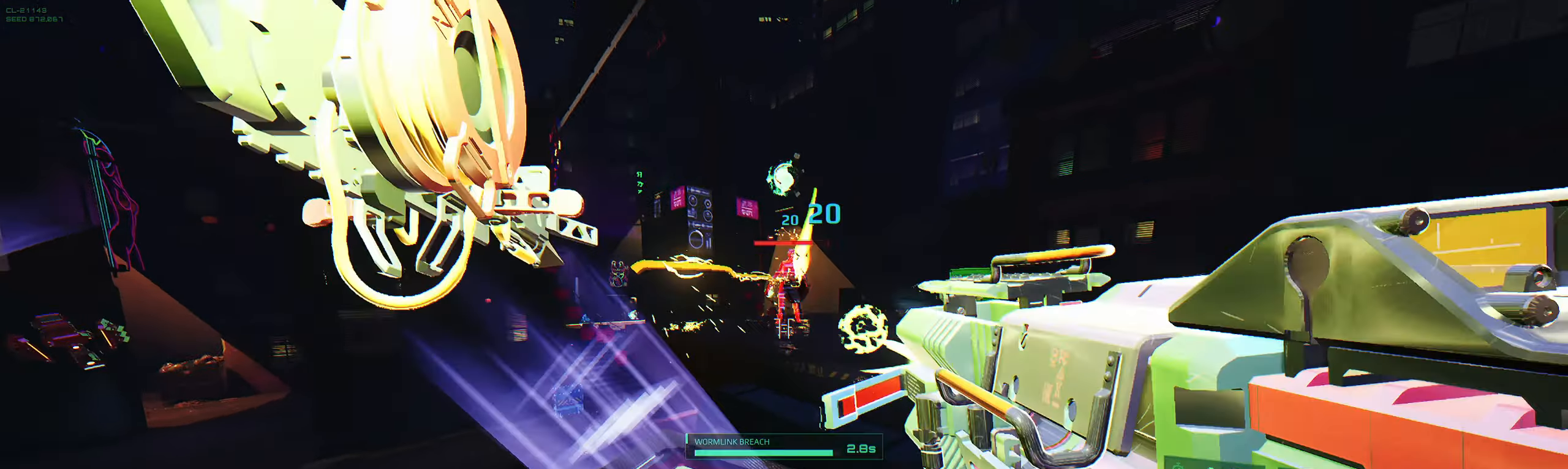
{"keys": ["w"], "events": [[83, "d", "down"], [200, "space", "down"], [300, "space", "up"], [400, "space", "down"], [467, "d", "up"], [467, "space", "up"]]}
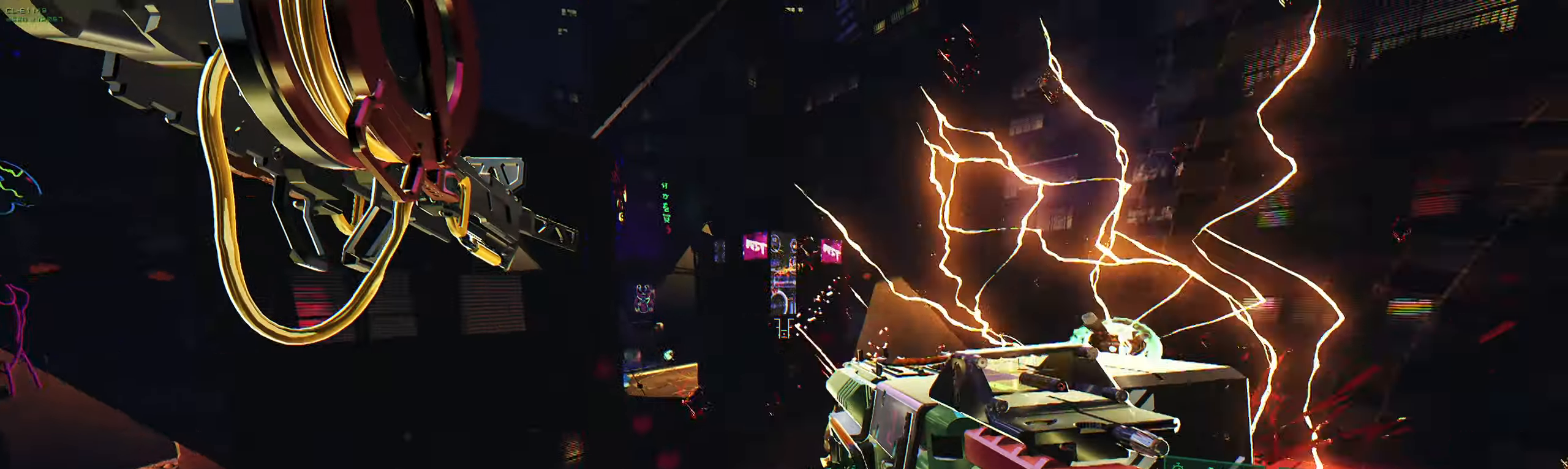
{"keys": ["a", "w"], "events": [[200, "shift", "down"], [333, "e", "down"], [350, "shift", "up"], [484, "a", "down"], [484, "e", "up"]]}
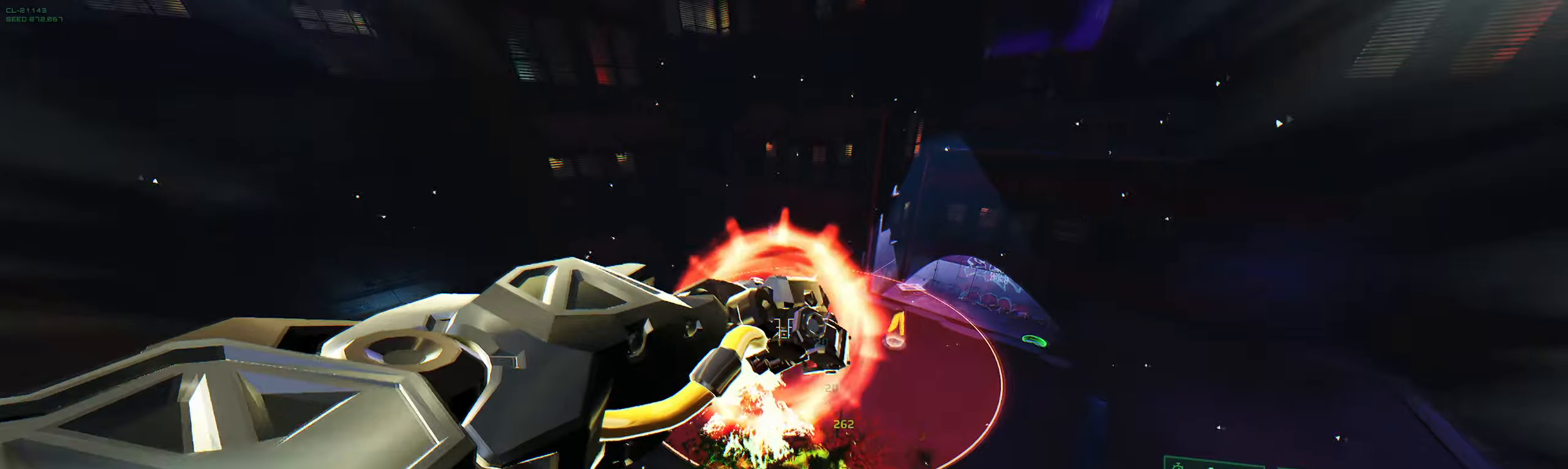
{"keys": ["a", "s"], "events": [[100, "w", "up"], [267, "s", "down"], [334, "shift", "down"], [484, "shift", "up"]]}
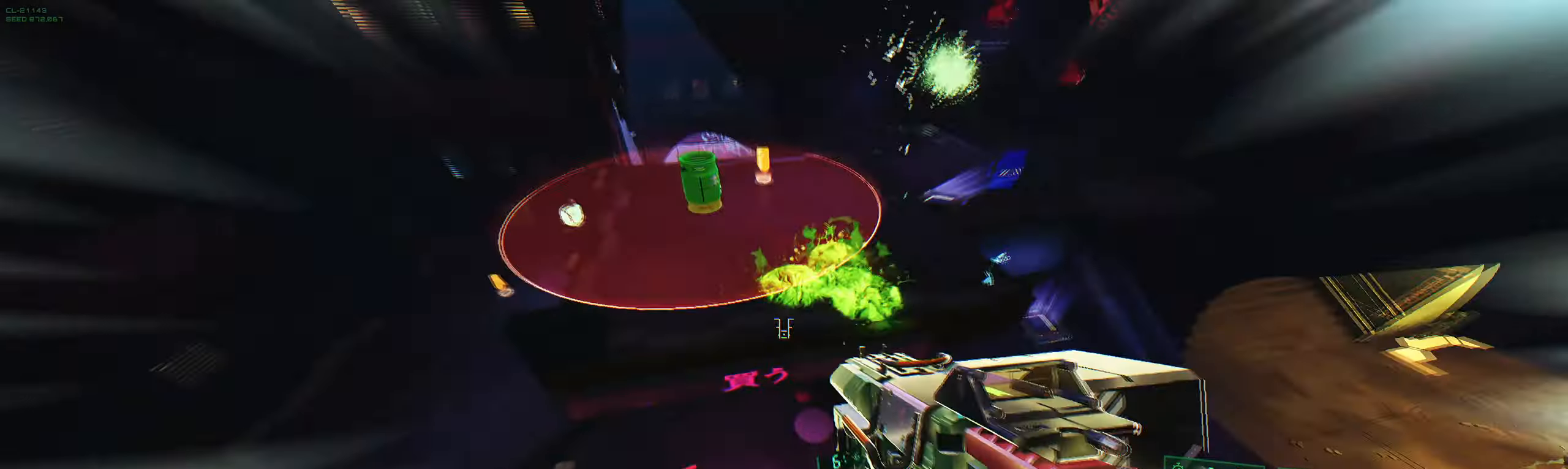
{"keys": ["a", "w"], "events": [[350, "s", "up"], [467, "w", "down"]]}
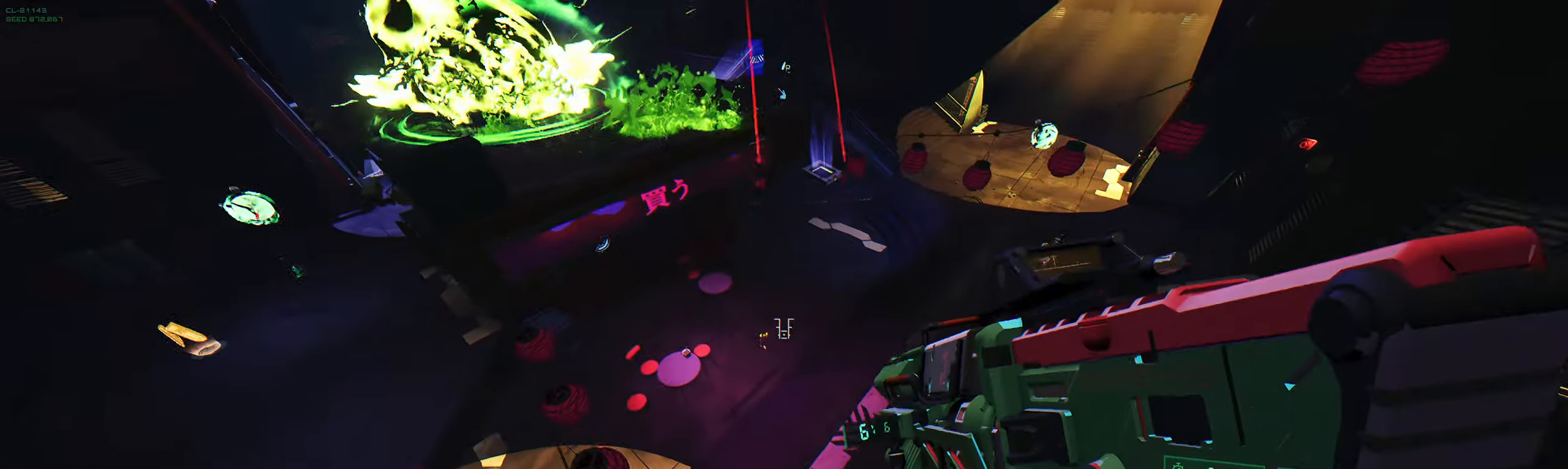
{"keys": ["w"], "events": [[267, "a", "up"]]}
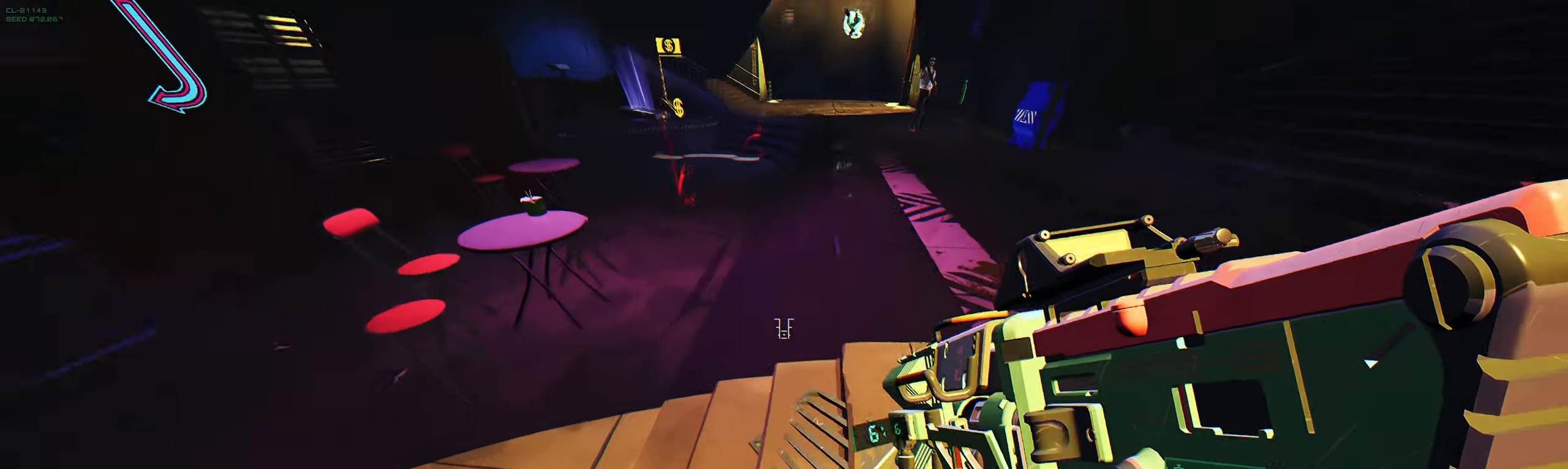
{"keys": ["w"], "events": [[50, "space", "down"], [184, "space", "up"], [317, "ctrl", "down"], [450, "ctrl", "up"]]}
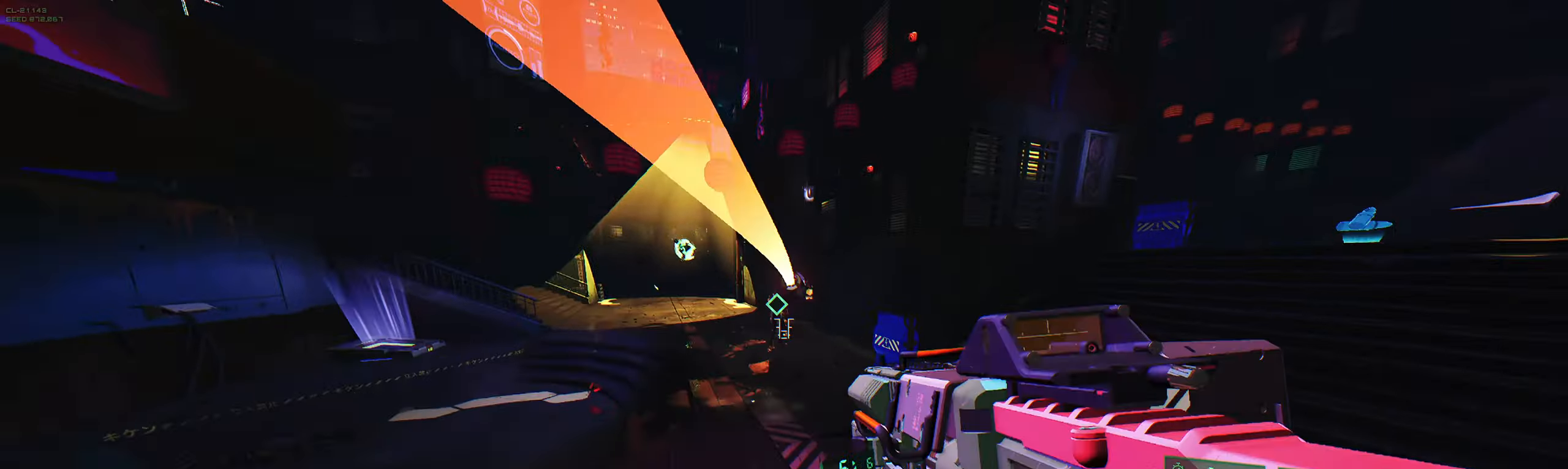
{"keys": ["a", "w"], "events": [[417, "a", "down"]]}
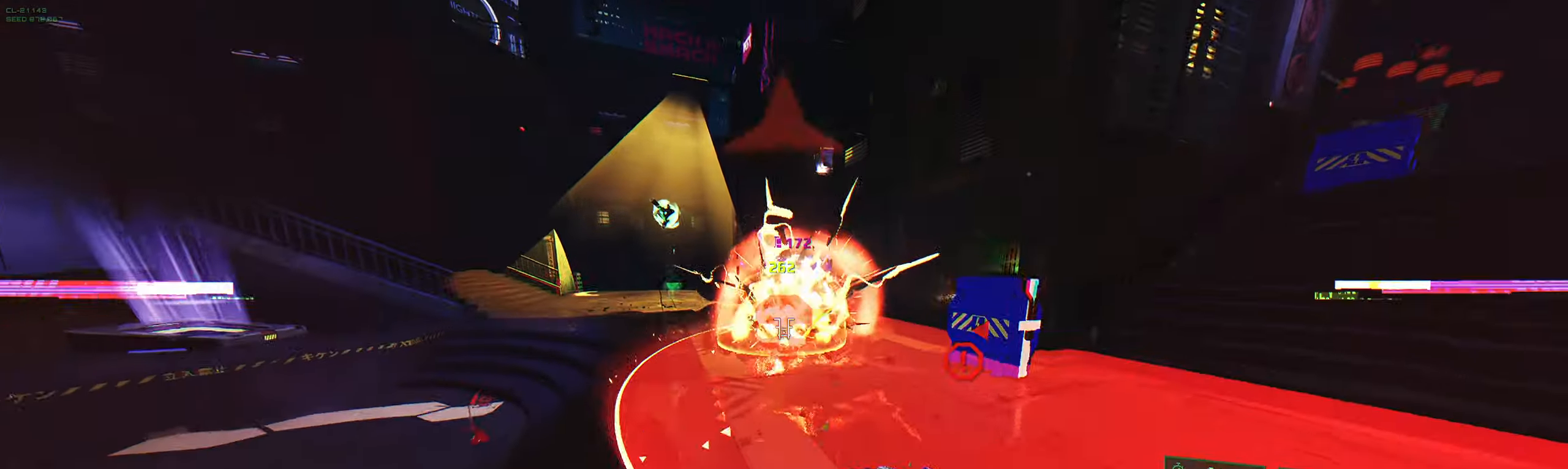
{"keys": ["a", "w"], "events": [[34, "space", "down"], [117, "shift", "down"], [117, "space", "up"], [300, "shift", "up"]]}
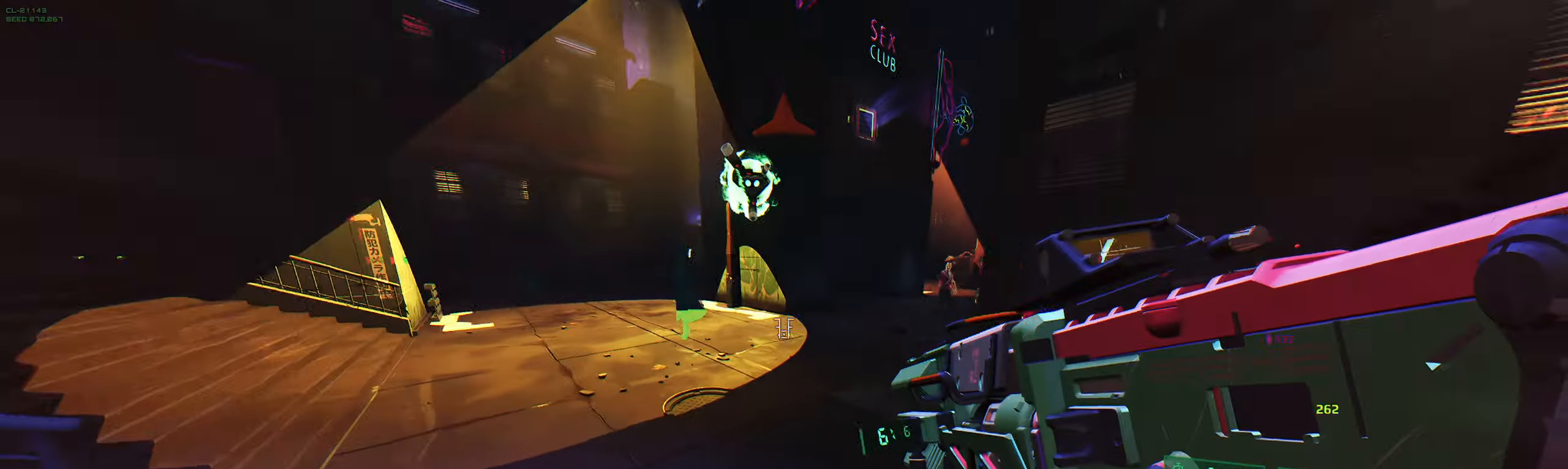
{"keys": ["a", "f", "w"], "events": [[167, "a", "up"], [267, "ctrl", "down"], [400, "ctrl", "up"], [467, "f", "down"], [500, "a", "down"]]}
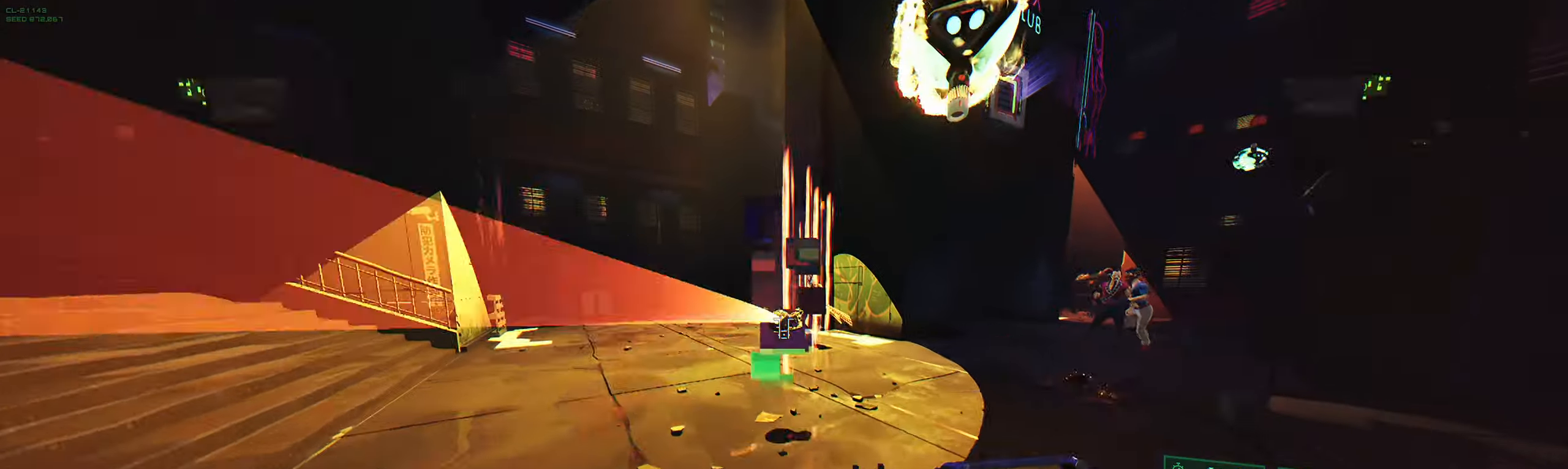
{"keys": ["a"], "events": [[34, "f", "up"], [200, "space", "down"], [284, "space", "up"], [317, "w", "up"]]}
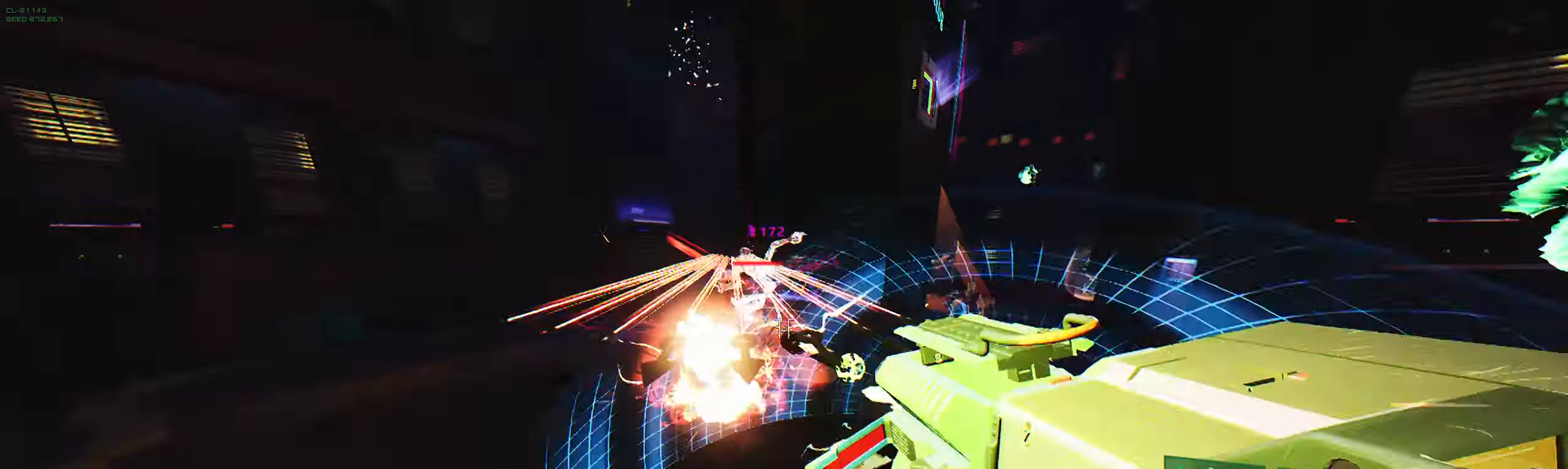
{"keys": ["a", "space", "w"], "events": [[450, "w", "down"], [500, "space", "down"]]}
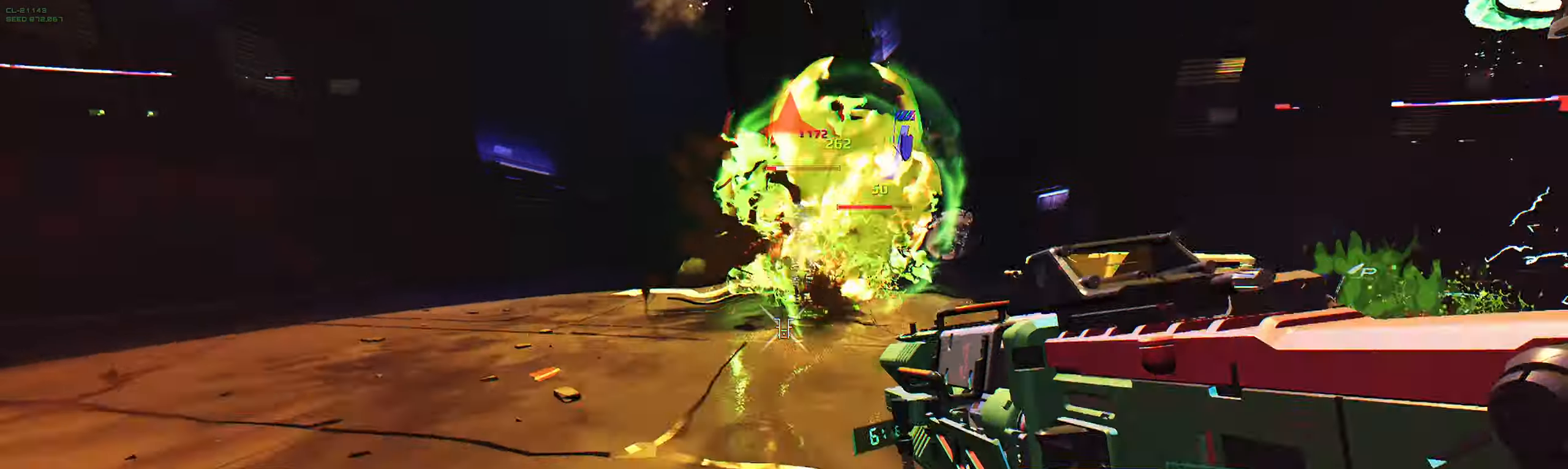
{"keys": ["w"], "events": [[84, "space", "up"], [117, "a", "up"], [200, "a", "down"], [350, "w", "up"], [434, "w", "down"], [484, "a", "up"]]}
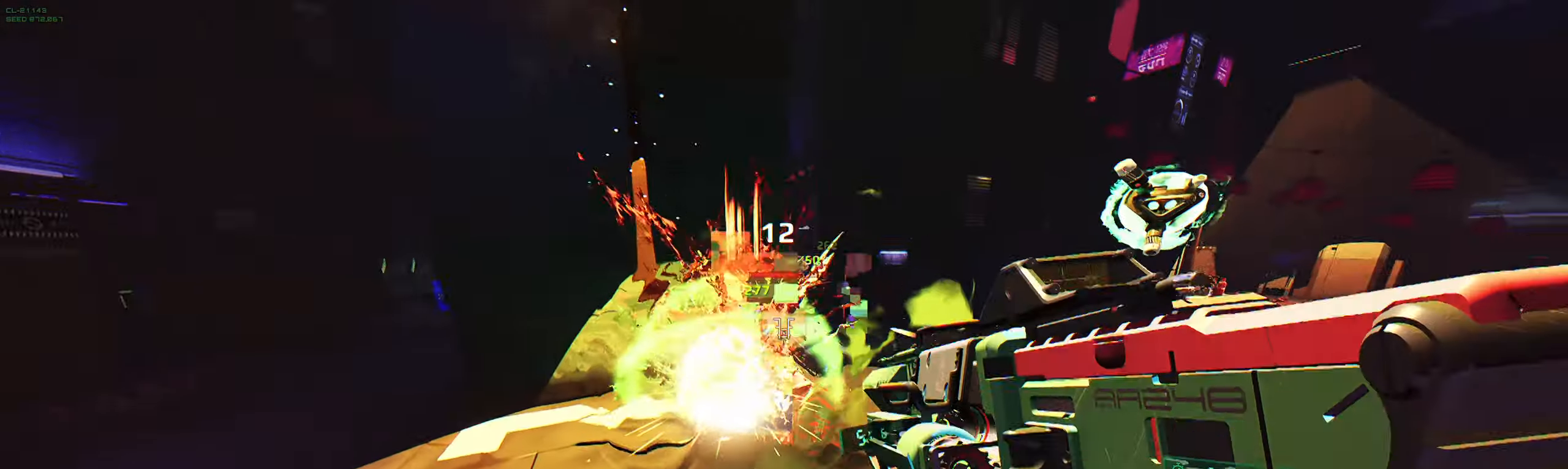
{"keys": ["d"], "events": [[116, "d", "down"], [233, "space", "down"], [333, "space", "up"], [350, "q", "down"], [433, "q", "up"], [450, "w", "up"]]}
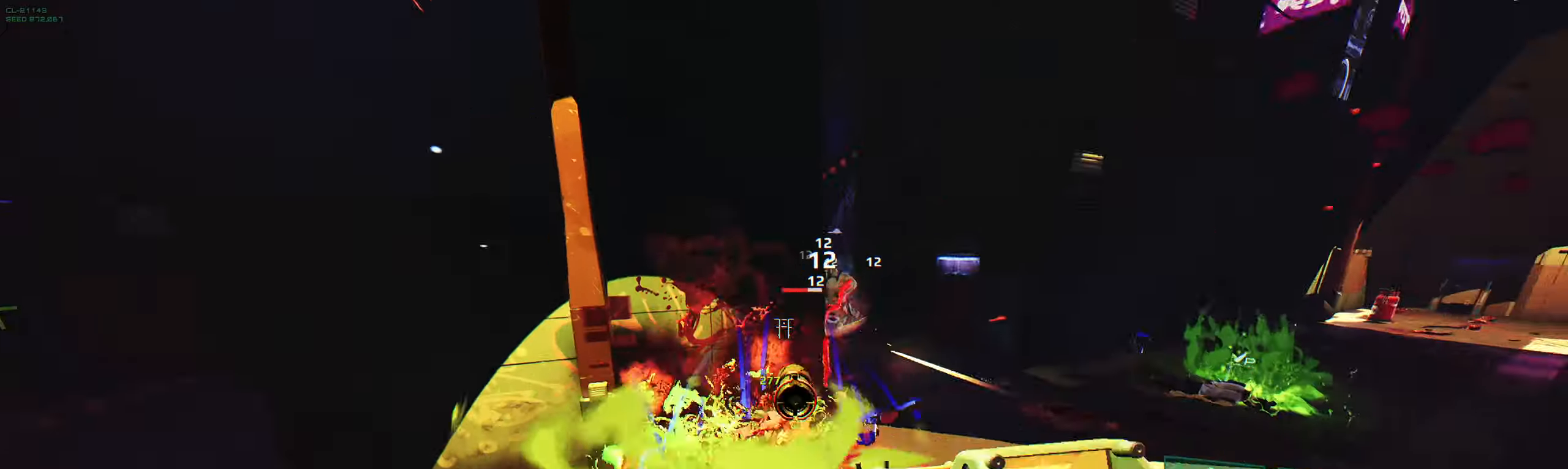
{"keys": ["w"], "events": [[33, "s", "down"], [333, "s", "up"], [466, "w", "down"], [483, "d", "up"]]}
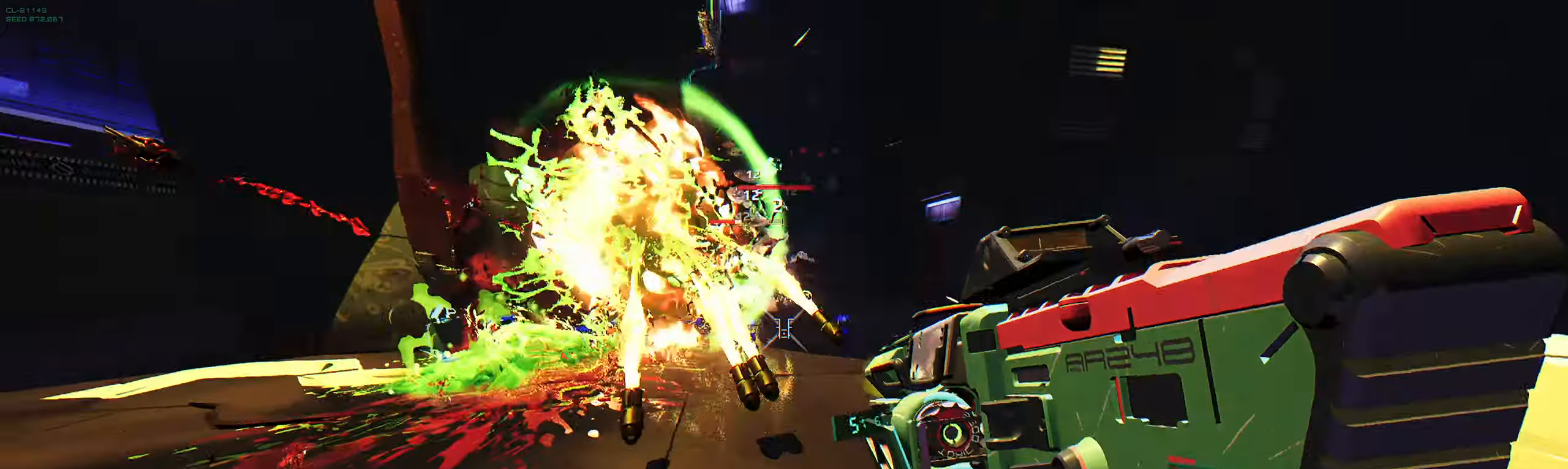
{"keys": ["w"], "events": [[33, "space", "down"], [133, "space", "up"], [250, "q", "down"], [366, "d", "down"], [366, "q", "up"], [433, "d", "up"]]}
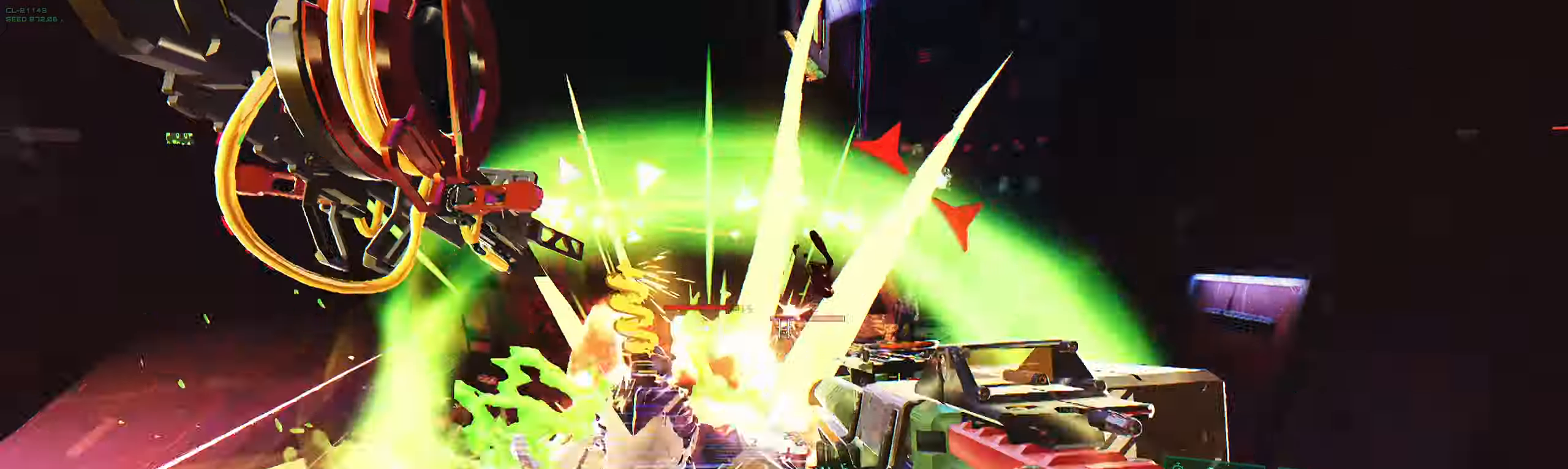
{"keys": ["d"], "events": [[16, "e", "down"], [133, "e", "up"], [183, "d", "down"], [216, "w", "up"]]}
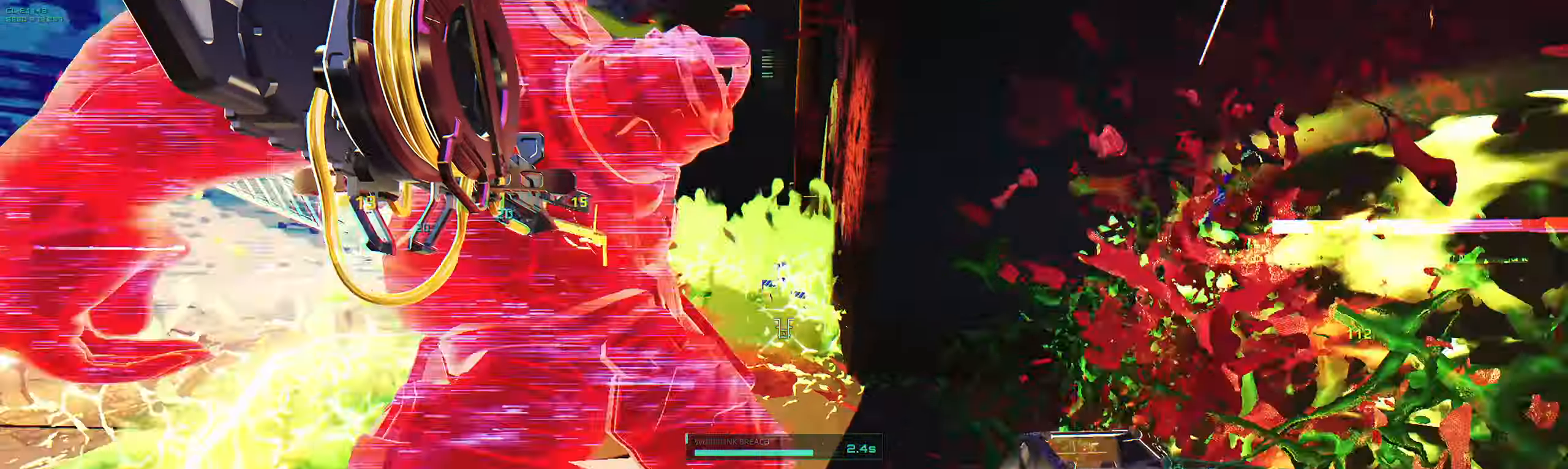
{"keys": ["s"], "events": [[100, "s", "down"], [133, "space", "down"], [200, "d", "up"], [250, "space", "up"], [316, "ctrl", "down"], [466, "ctrl", "up"]]}
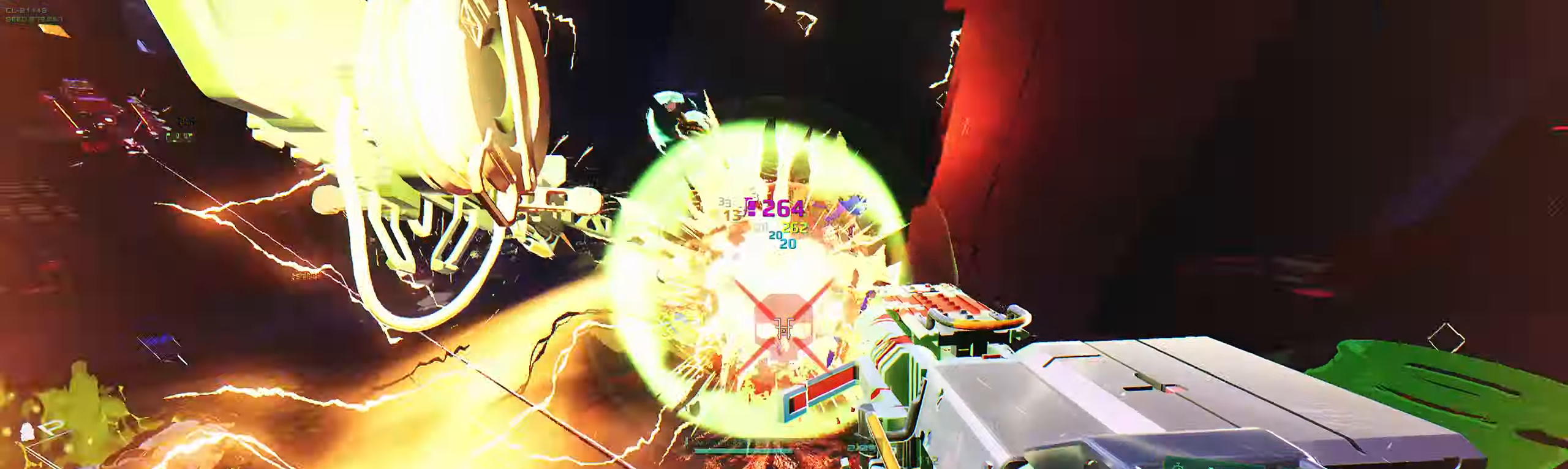
{"keys": ["w"], "events": [[116, "d", "down"], [150, "s", "up"], [250, "w", "down"], [283, "d", "up"]]}
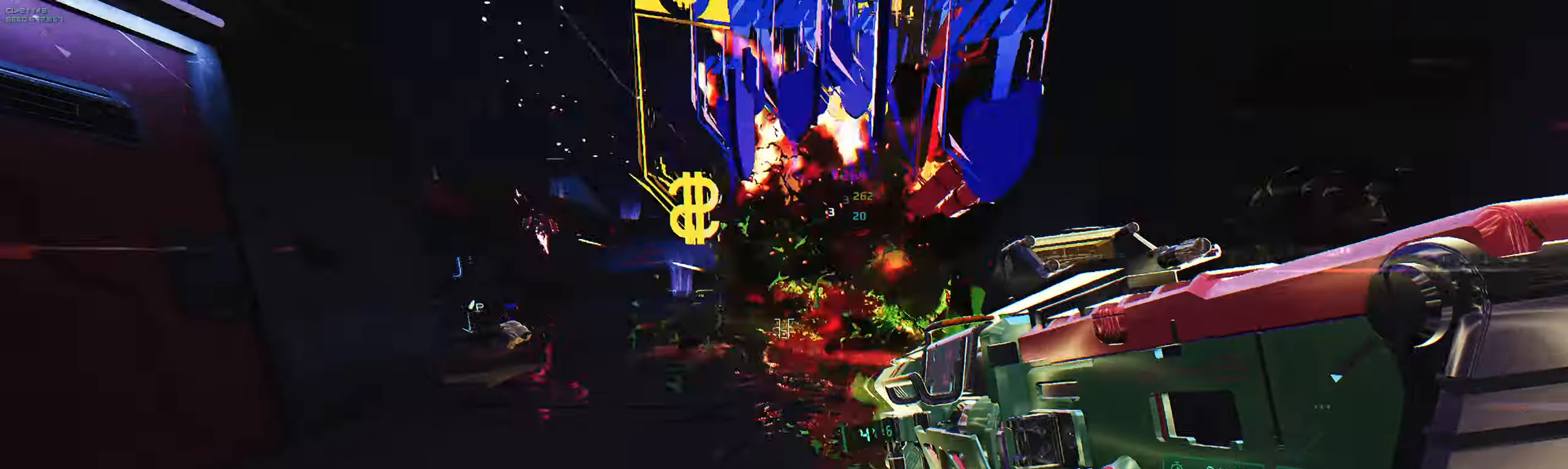
{"keys": ["w"], "events": [[50, "space", "down"], [183, "space", "up"]]}